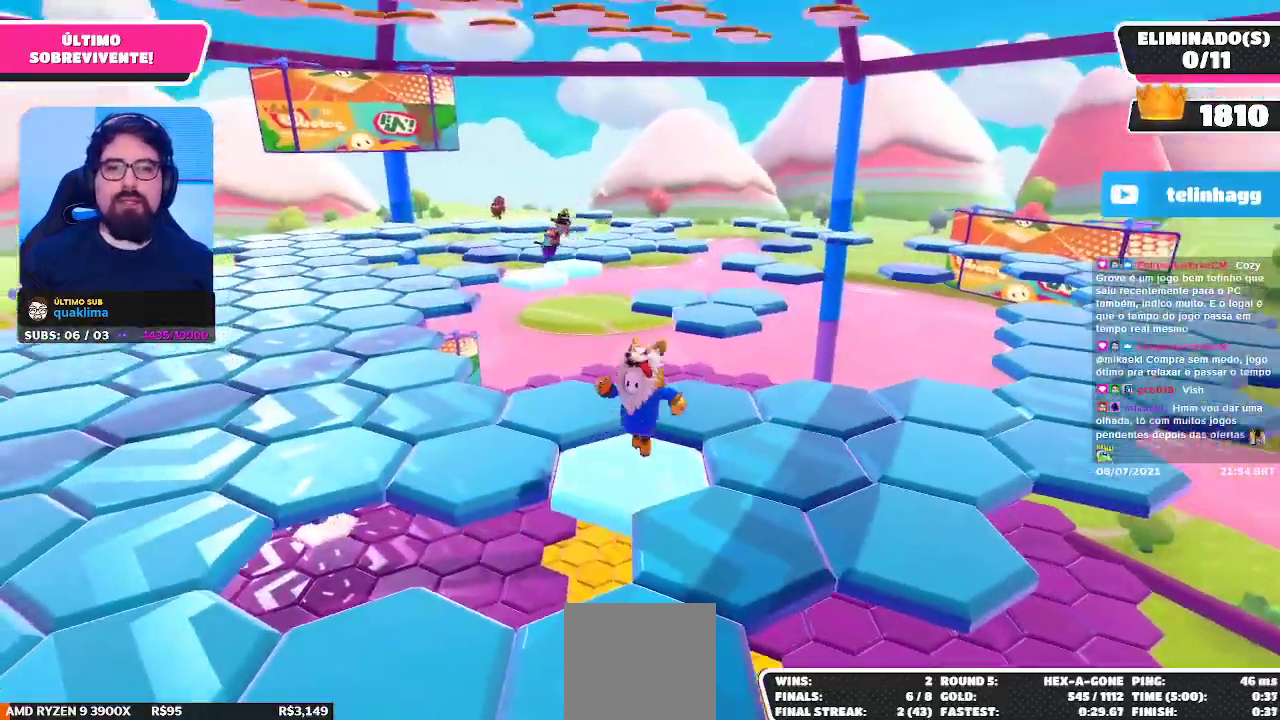
Gameplay with a controller (Xbox layout); each line is a JSON object with the inputs held at the frame after it. "events" lists button and stick changes between this image and that frame as [ms after this image, input, new state], when the widget could be followed in between. Not read: L3 R3 Z.
{"buttons": [], "left_stick": "center", "right_stick": "center", "events": [[33, "left_stick", "down-right"], [50, "A", "up"], [217, "right_stick", "down-left"], [417, "left_stick", "center"], [417, "right_stick", "center"]]}
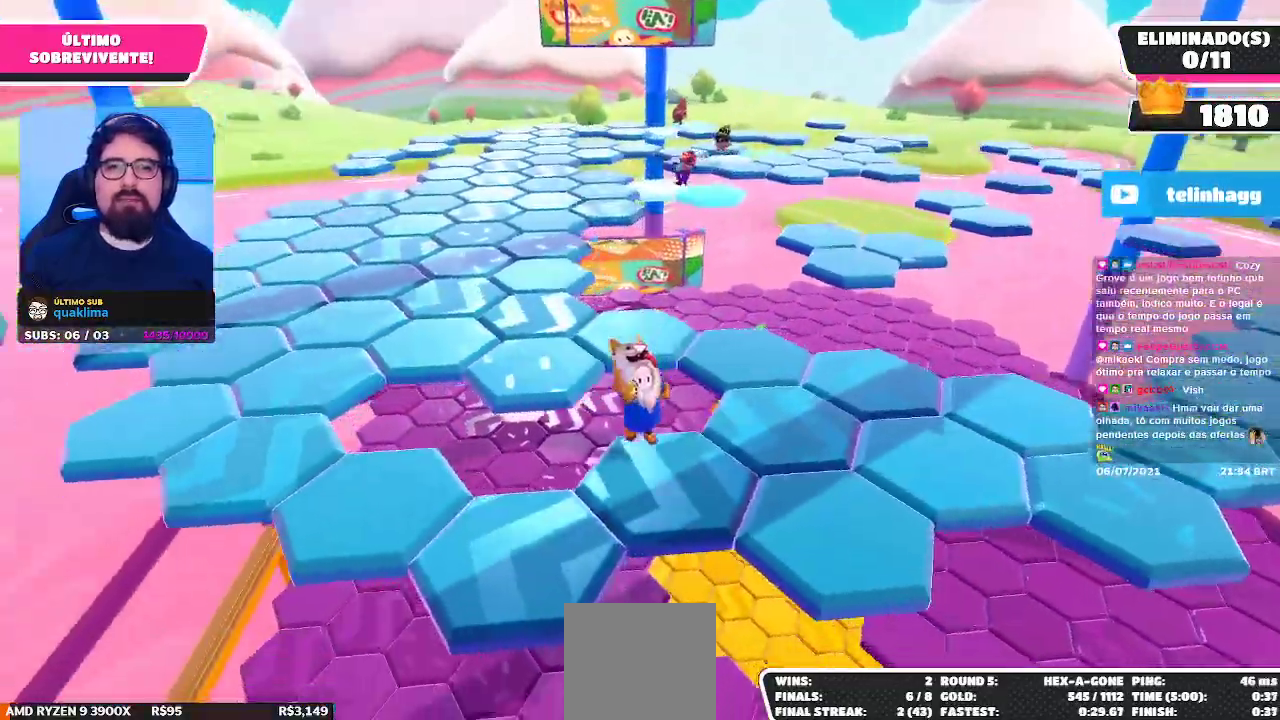
{"buttons": ["A"], "left_stick": "down-right", "right_stick": "center", "events": [[200, "left_stick", "down-right"], [367, "A", "down"]]}
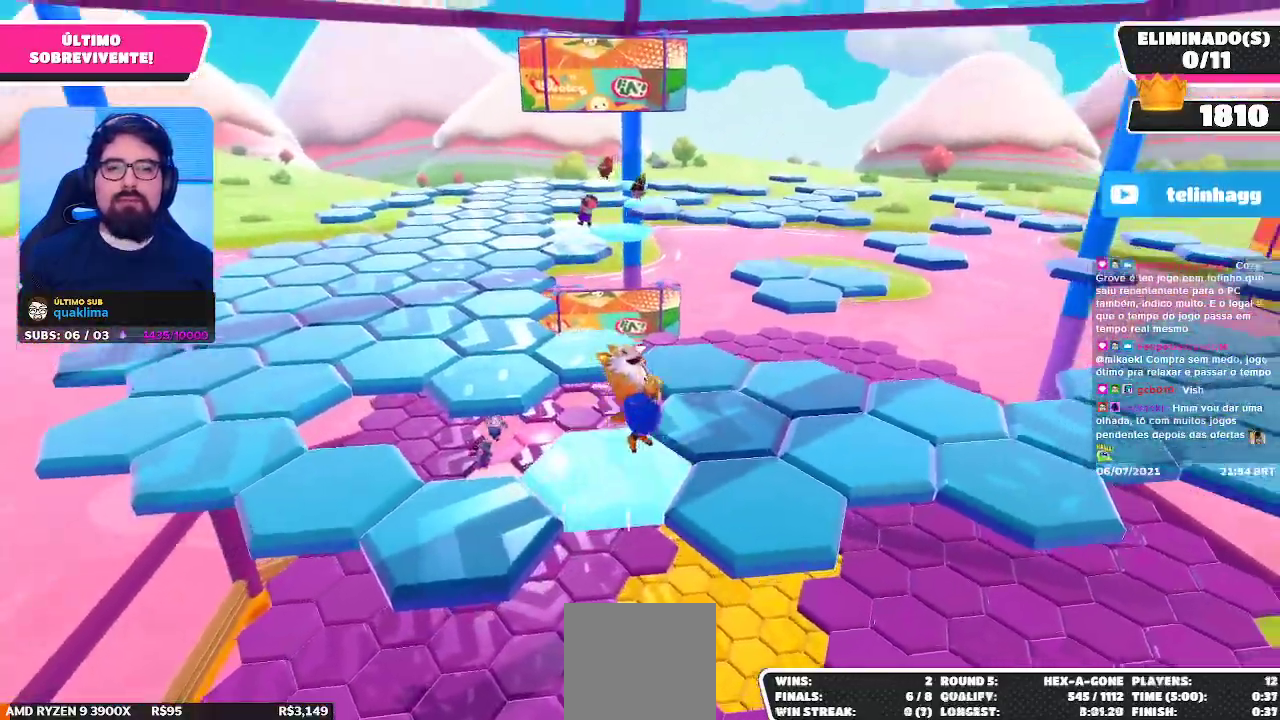
{"buttons": [], "left_stick": "center", "right_stick": "center", "events": [[17, "A", "up"], [167, "left_stick", "down-left"], [233, "right_stick", "down"], [300, "left_stick", "left"], [417, "right_stick", "center"], [433, "left_stick", "center"]]}
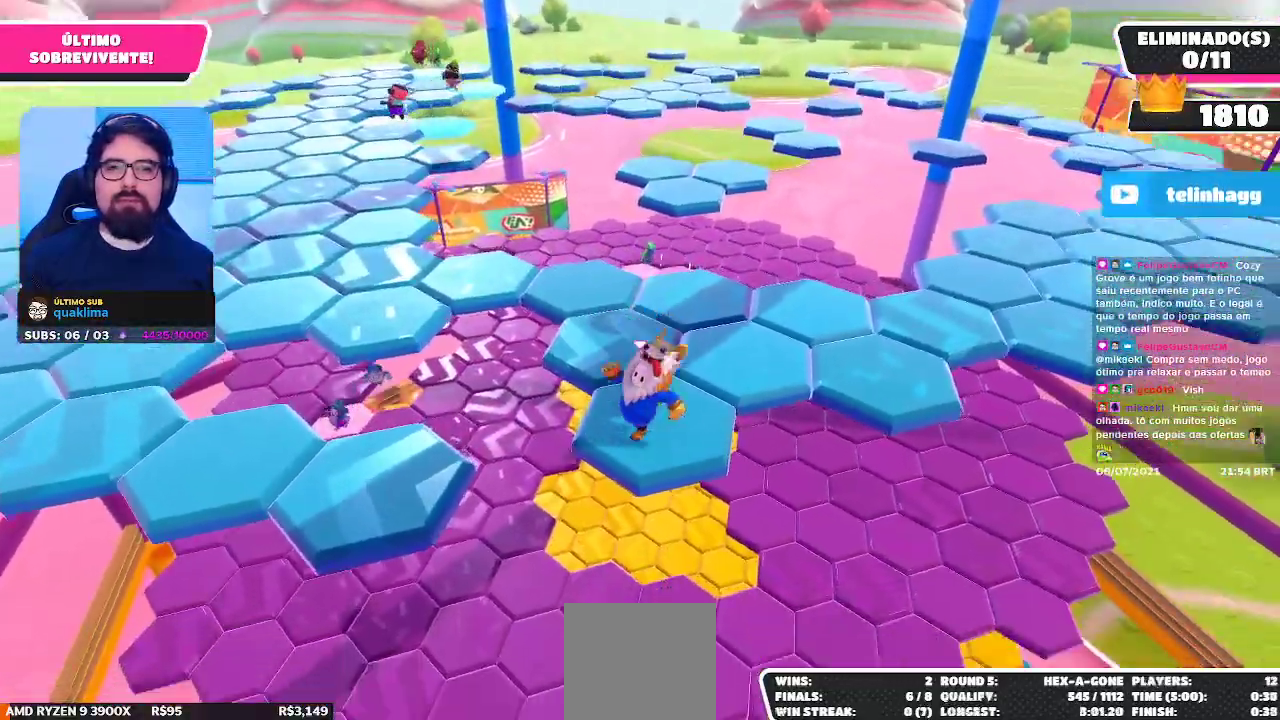
{"buttons": [], "left_stick": "up-right", "right_stick": "center", "events": [[133, "left_stick", "left"], [183, "left_stick", "up-left"], [300, "left_stick", "up"], [317, "A", "down"], [433, "left_stick", "up-right"], [450, "A", "up"]]}
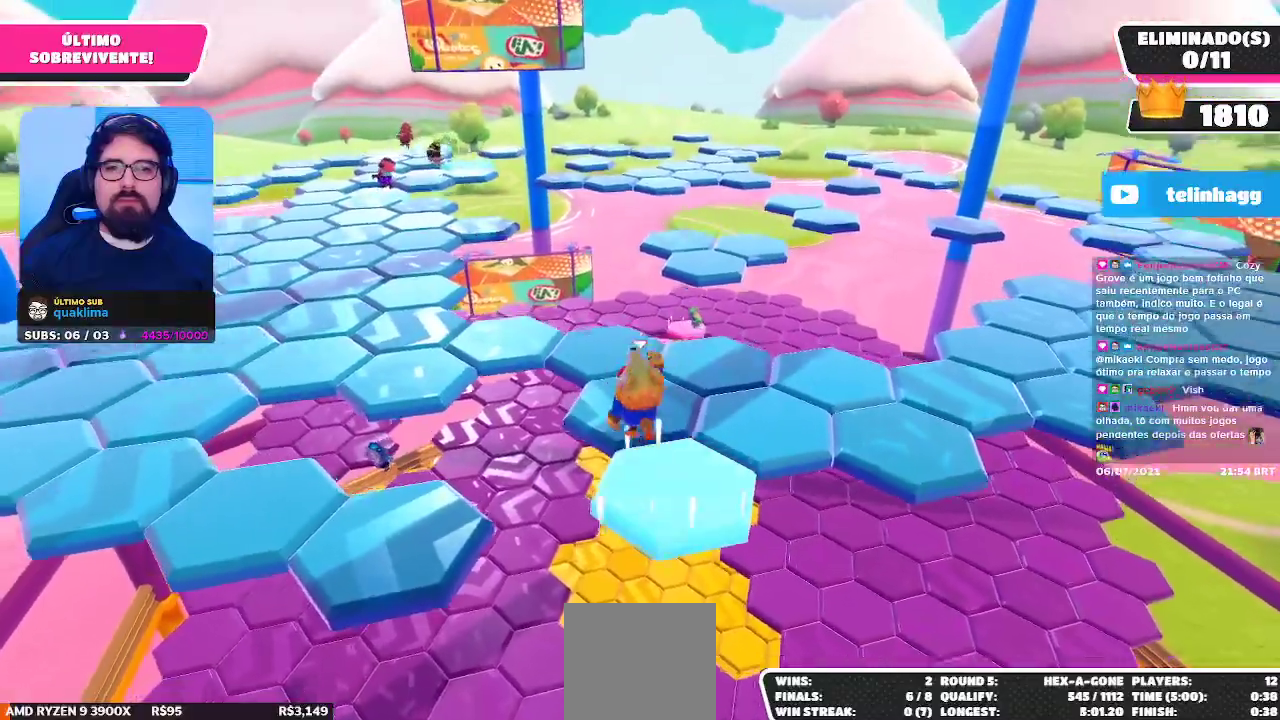
{"buttons": [], "left_stick": "up", "right_stick": "center", "events": [[150, "right_stick", "down-left"], [267, "left_stick", "up-left"], [333, "right_stick", "center"], [483, "left_stick", "up"]]}
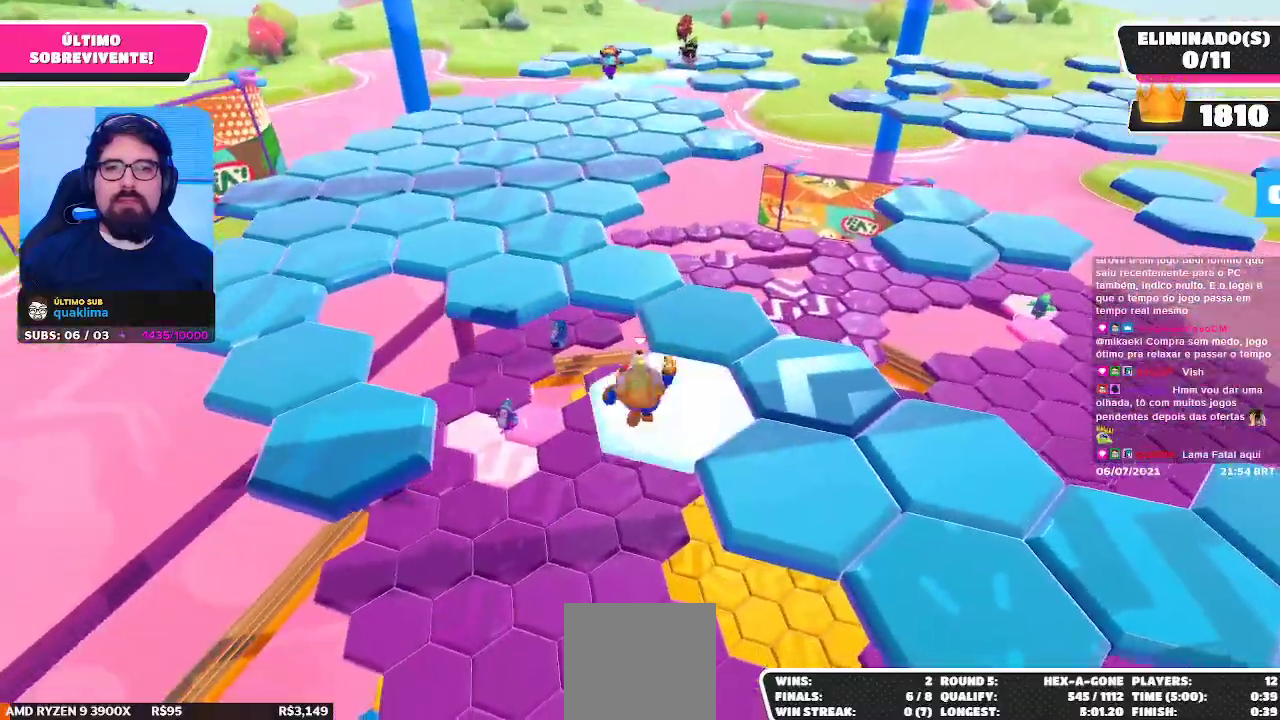
{"buttons": [], "left_stick": "up", "right_stick": "center", "events": [[167, "A", "down"], [400, "A", "up"]]}
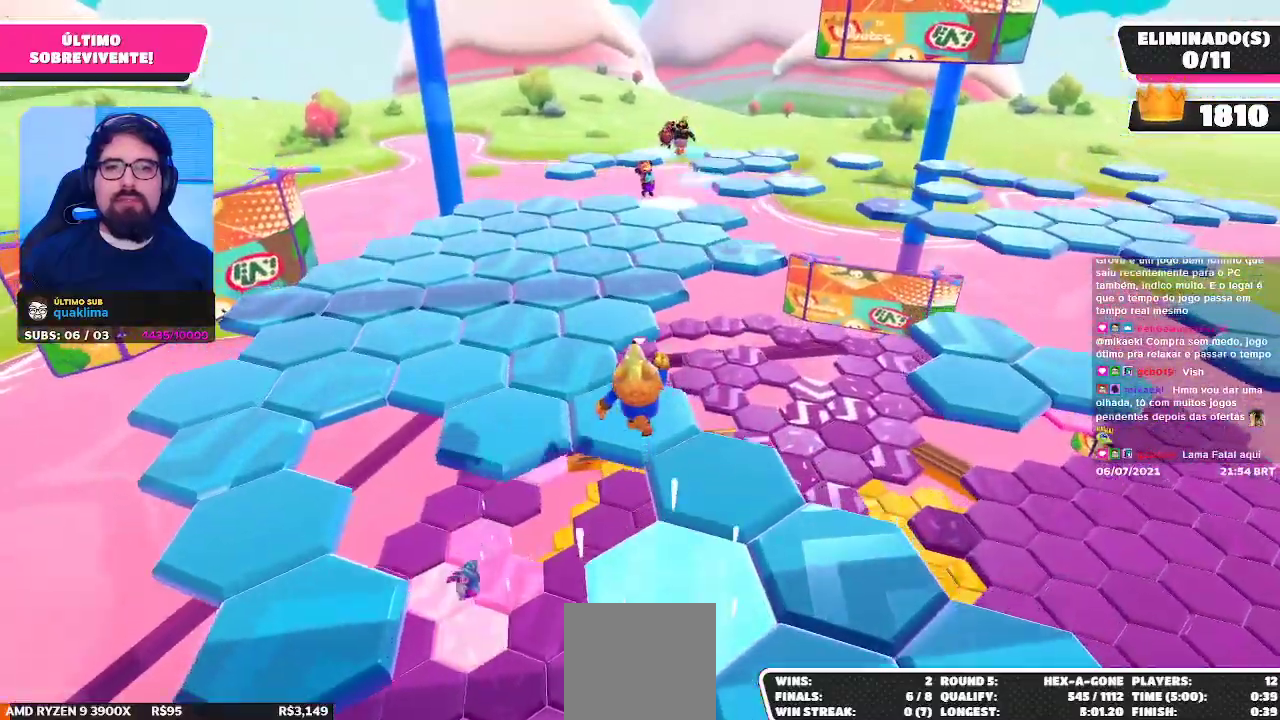
{"buttons": [], "left_stick": "right", "right_stick": "center"}
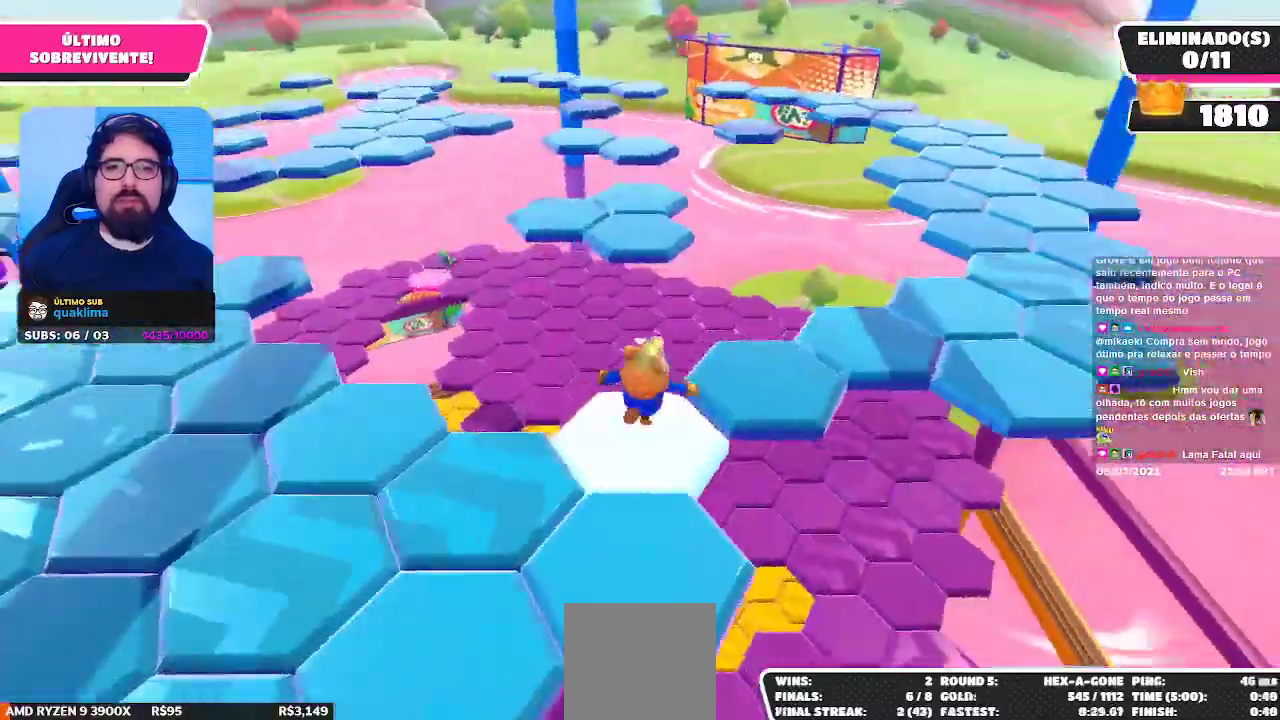
{"buttons": [], "left_stick": "right", "right_stick": "left", "events": [[67, "A", "down"], [167, "left_stick", "up"], [217, "A", "up"], [300, "left_stick", "center"], [383, "left_stick", "right"], [450, "right_stick", "left"]]}
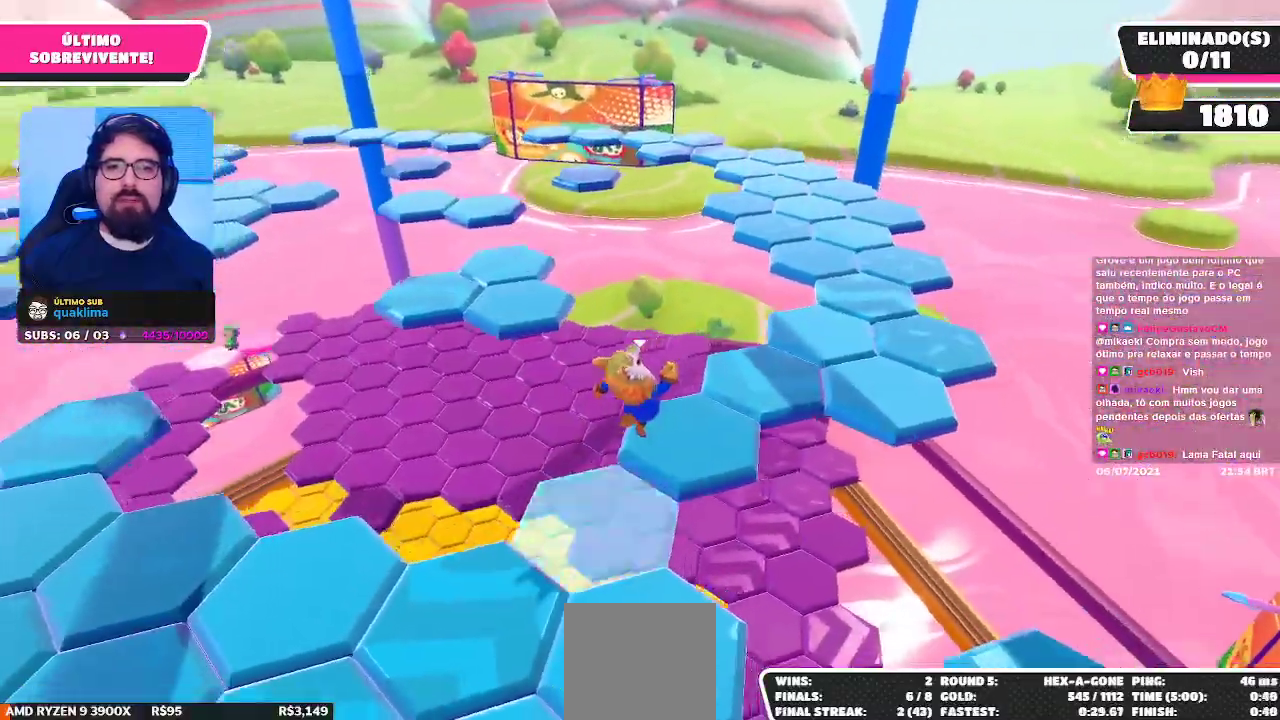
{"buttons": [], "left_stick": "right", "right_stick": "center", "events": [[100, "right_stick", "center"], [167, "left_stick", "center"], [350, "left_stick", "right"]]}
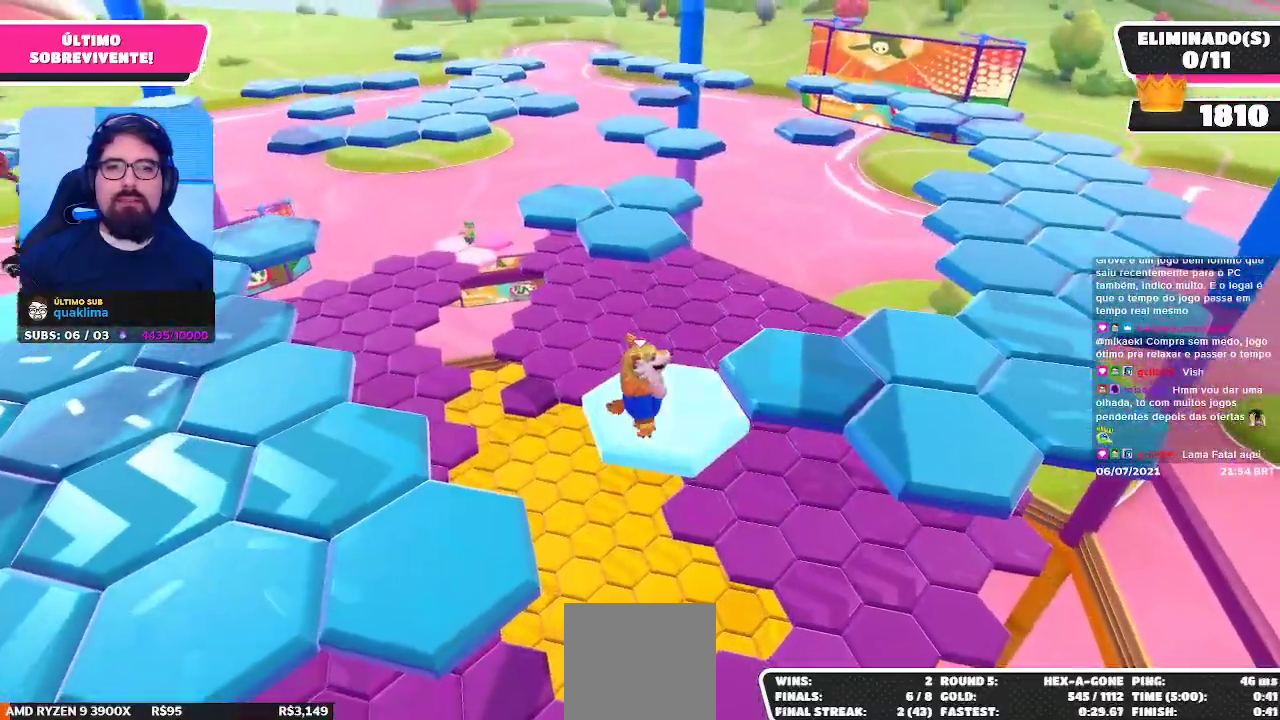
{"buttons": [], "left_stick": "up-right", "right_stick": "left", "events": [[50, "A", "down"], [117, "left_stick", "up-right"], [217, "A", "up"], [417, "right_stick", "left"]]}
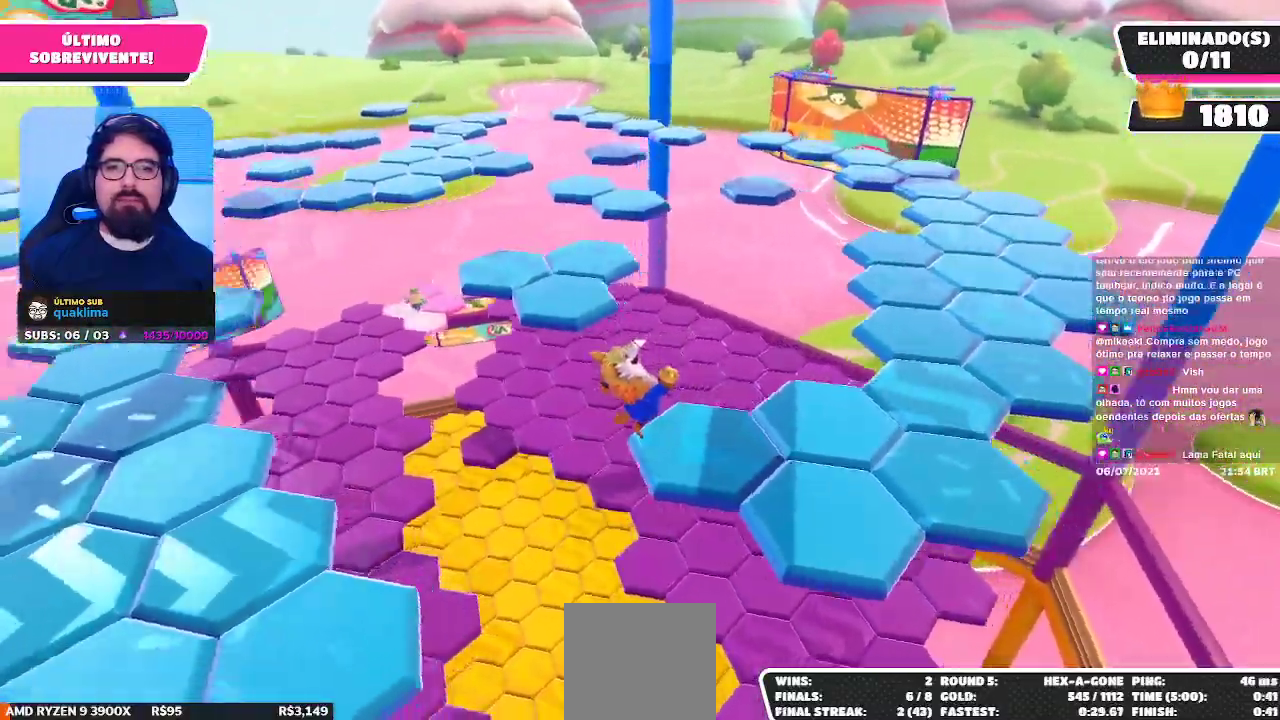
{"buttons": ["A"], "left_stick": "down", "right_stick": "center", "events": [[83, "left_stick", "center"], [83, "right_stick", "center"], [317, "left_stick", "down-left"], [500, "A", "down"], [500, "left_stick", "down"]]}
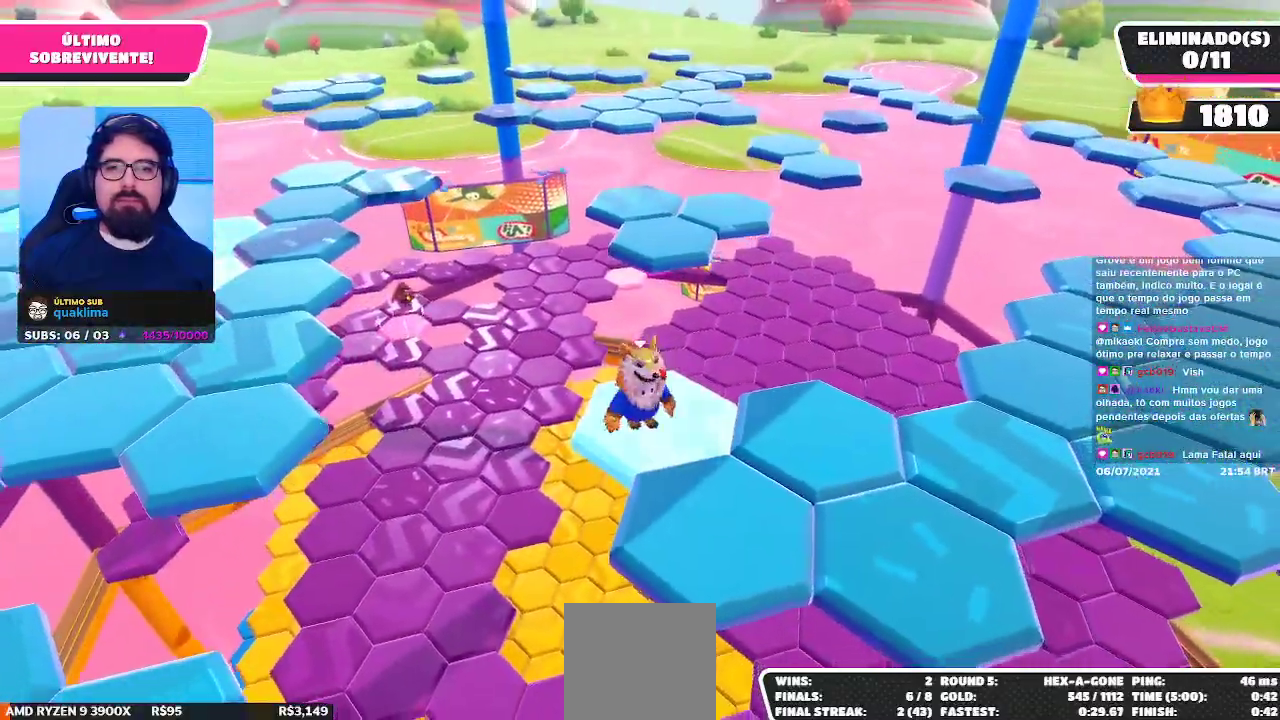
{"buttons": [], "left_stick": "center", "right_stick": "center", "events": [[100, "left_stick", "down-right"], [167, "A", "up"], [417, "left_stick", "center"]]}
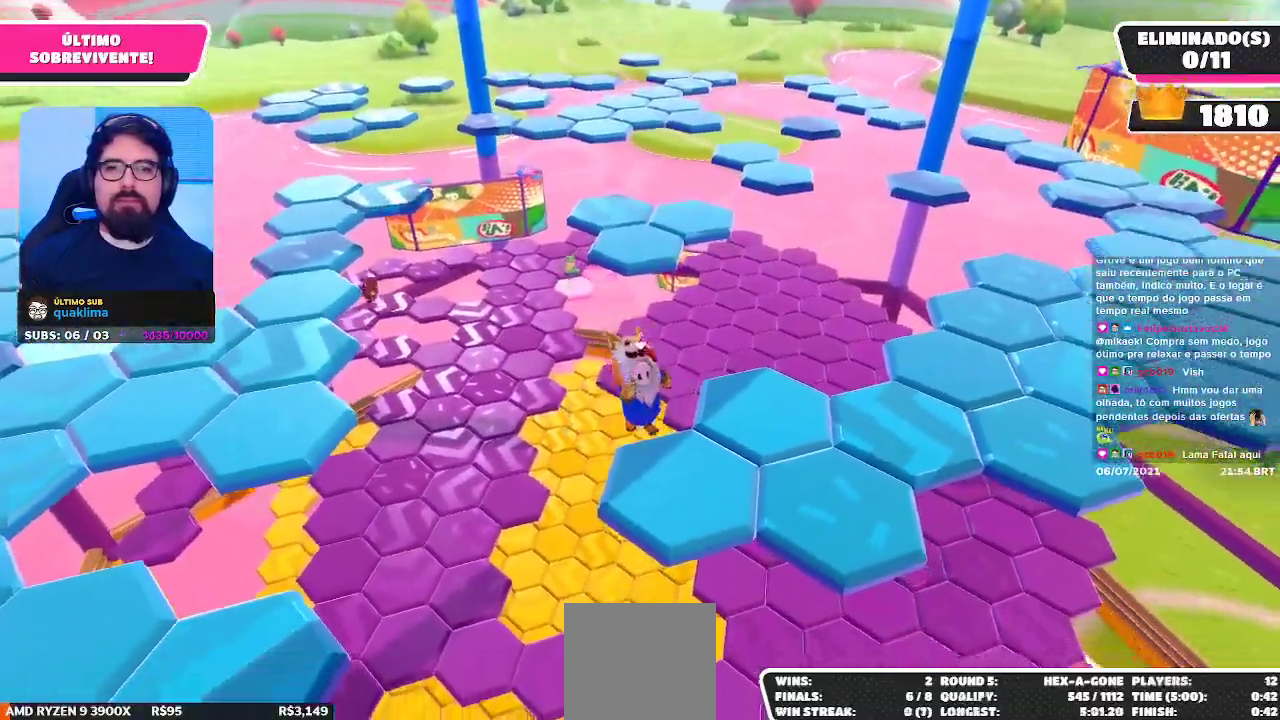
{"buttons": ["A"], "left_stick": "right", "right_stick": "center", "events": [[50, "left_stick", "right"], [200, "left_stick", "center"], [300, "left_stick", "right"], [467, "A", "down"]]}
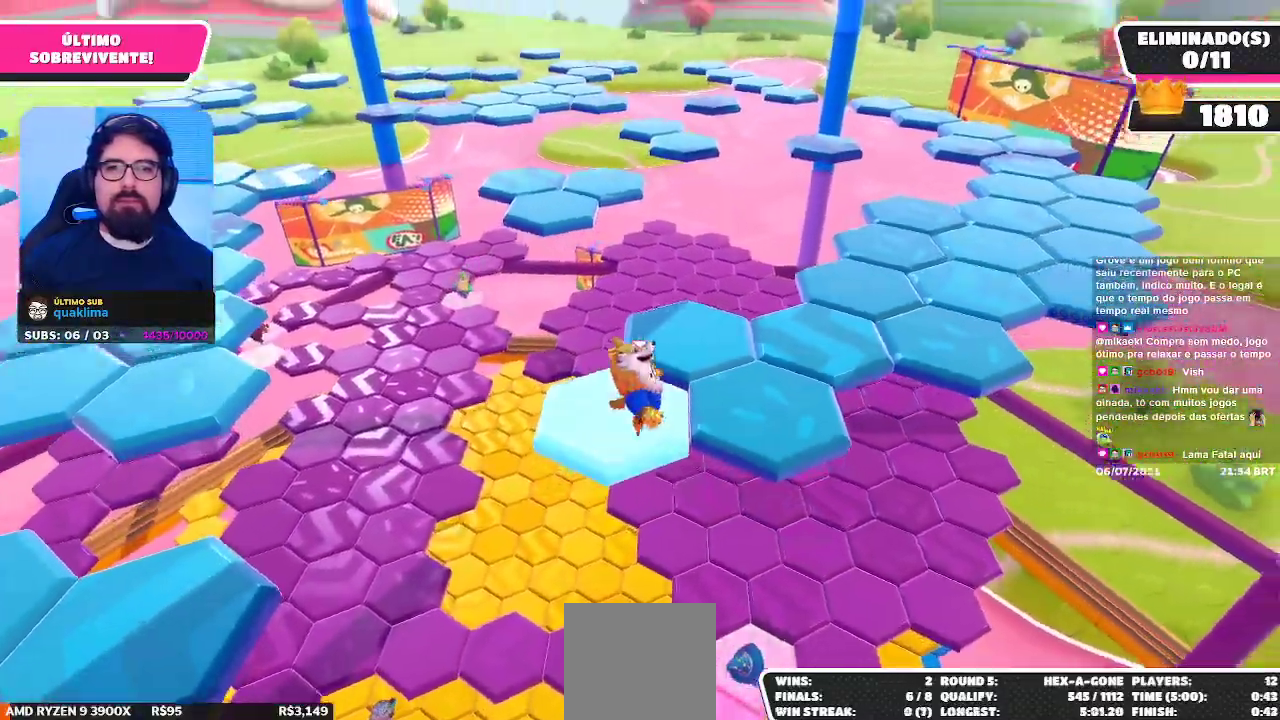
{"buttons": [], "left_stick": "up", "right_stick": "center", "events": [[33, "left_stick", "down-right"], [117, "A", "up"], [250, "left_stick", "up"], [267, "right_stick", "left"], [433, "right_stick", "center"]]}
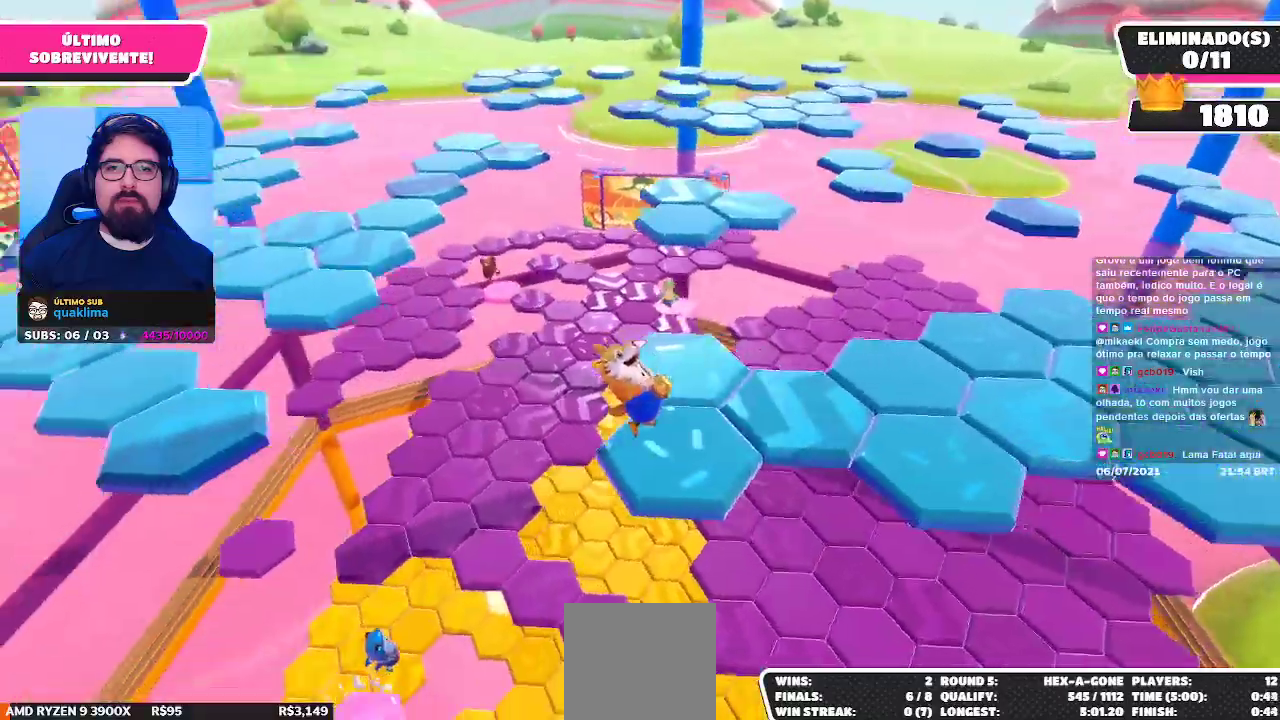
{"buttons": [], "left_stick": "up", "right_stick": "center", "events": [[50, "left_stick", "center"], [267, "left_stick", "up"], [333, "A", "down"], [483, "A", "up"]]}
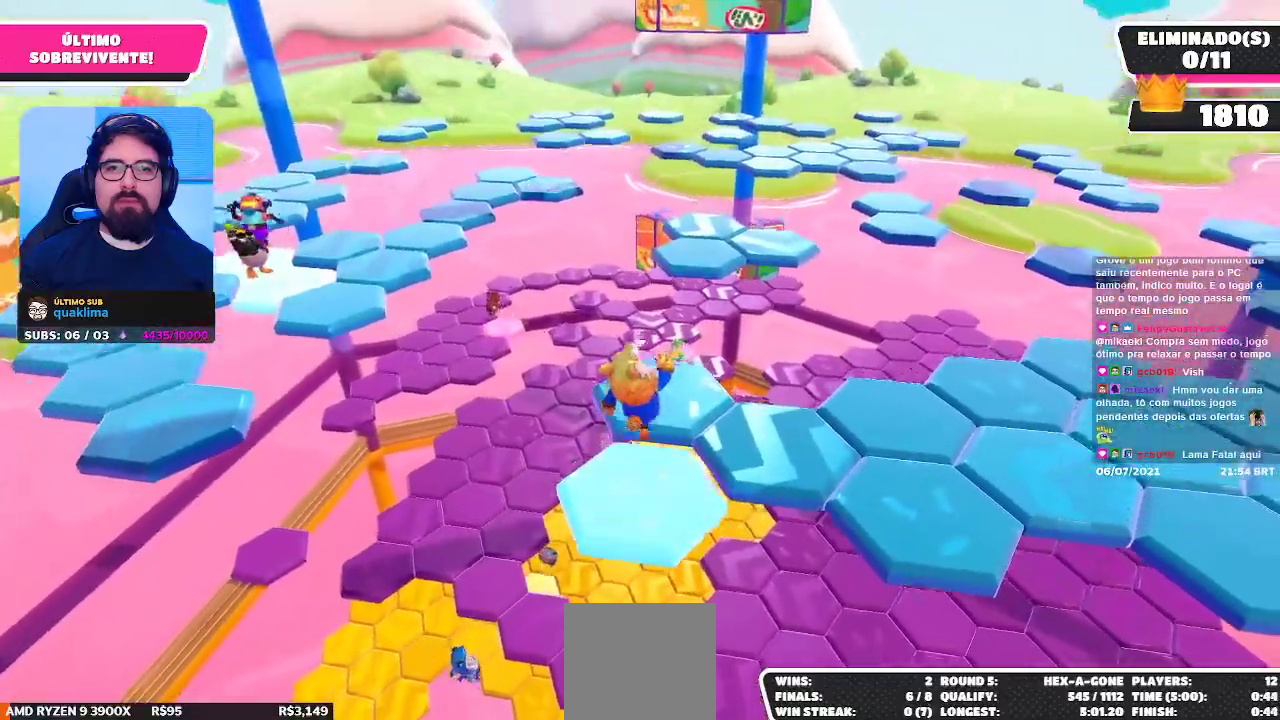
{"buttons": [], "left_stick": "center", "right_stick": "center", "events": [[83, "left_stick", "center"], [267, "right_stick", "right"], [450, "right_stick", "center"]]}
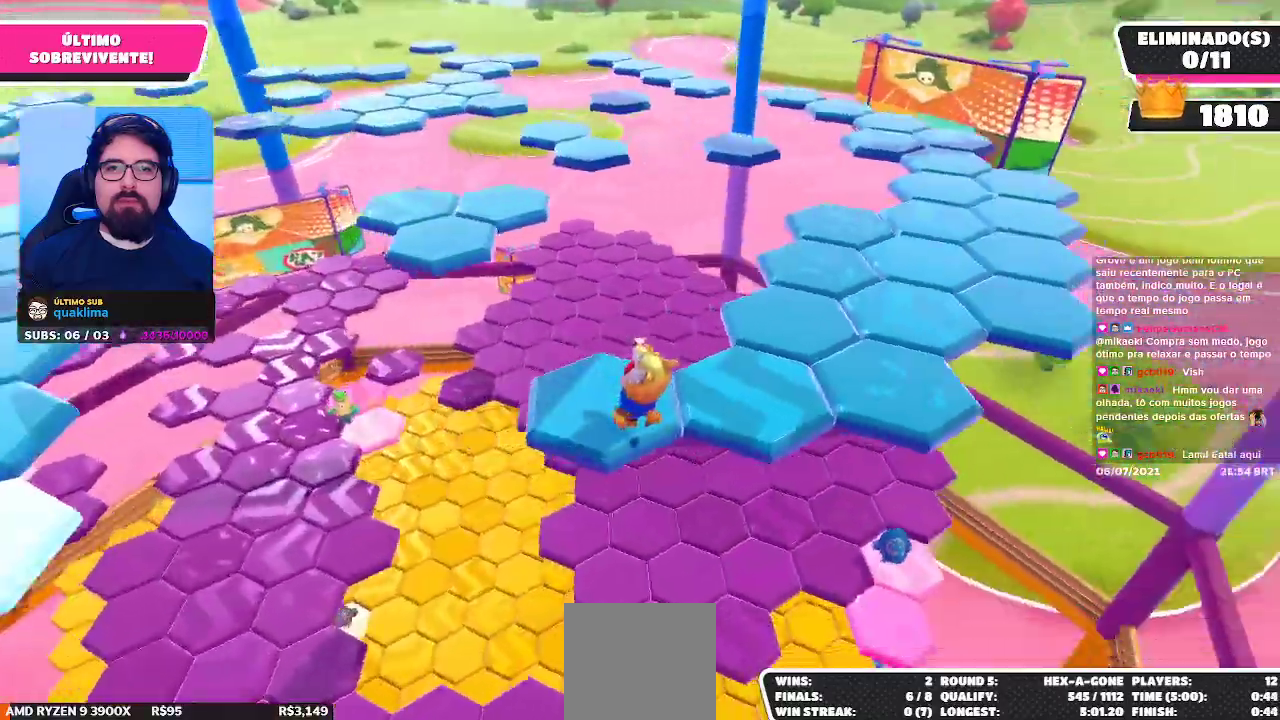
{"buttons": ["A"], "left_stick": "right", "right_stick": "center", "events": [[300, "left_stick", "right"], [467, "A", "down"]]}
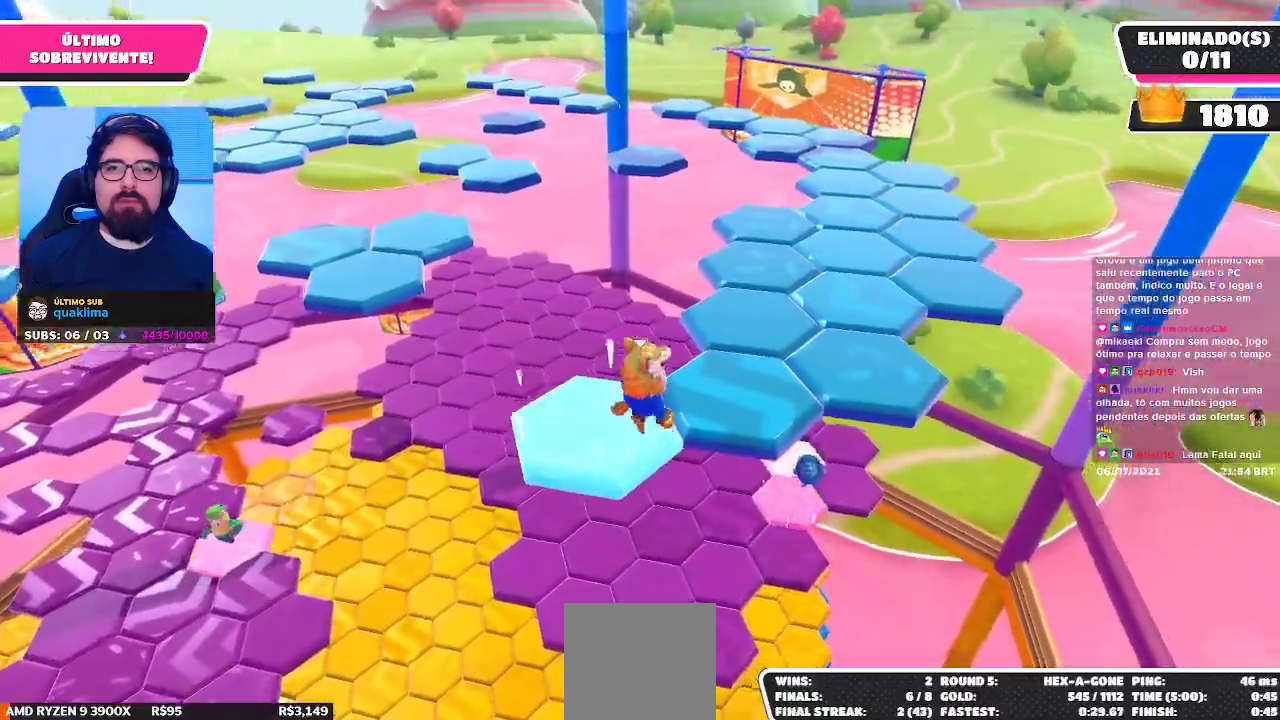
{"buttons": [], "left_stick": "left", "right_stick": "center", "events": [[117, "A", "up"], [317, "left_stick", "left"], [317, "right_stick", "left"], [500, "right_stick", "center"]]}
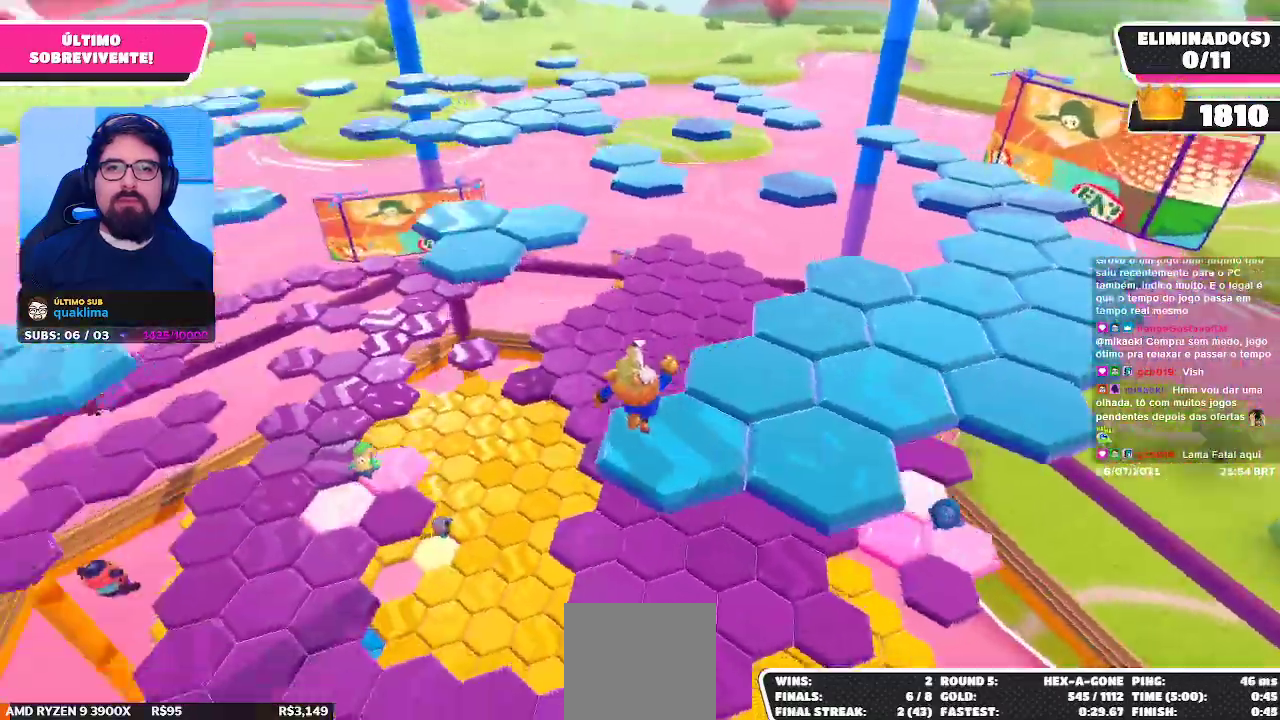
{"buttons": [], "left_stick": "right", "right_stick": "center", "events": [[17, "left_stick", "center"], [367, "left_stick", "right"]]}
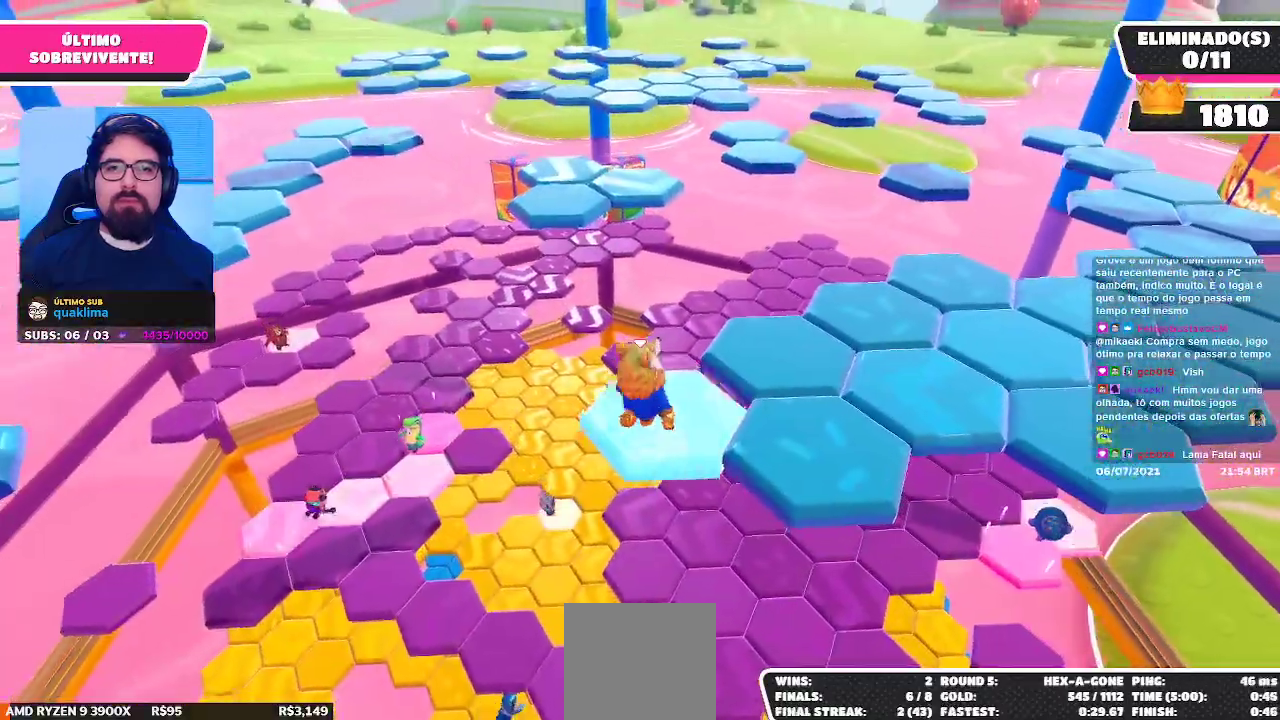
{"buttons": [], "left_stick": "right", "right_stick": "center", "events": [[67, "A", "down"], [233, "A", "up"]]}
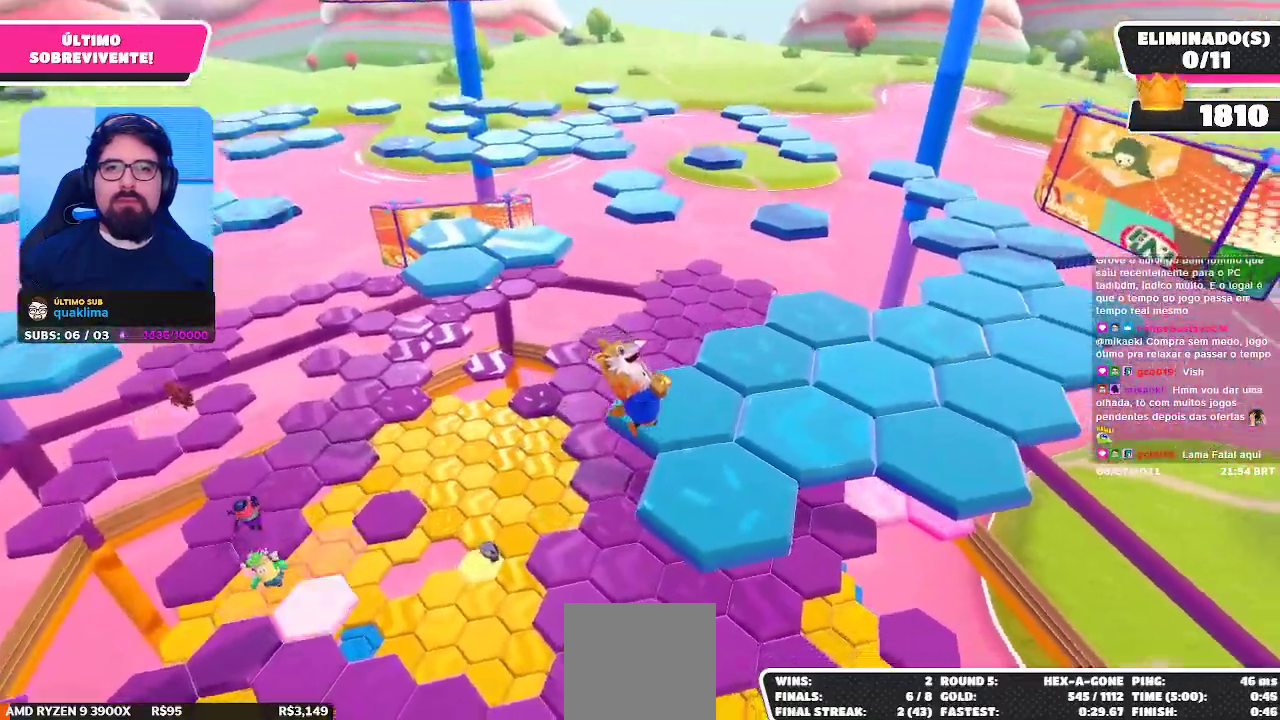
{"buttons": [], "left_stick": "center", "right_stick": "center", "events": [[17, "left_stick", "center"], [17, "right_stick", "left"], [67, "left_stick", "up-left"], [183, "right_stick", "center"], [250, "left_stick", "center"]]}
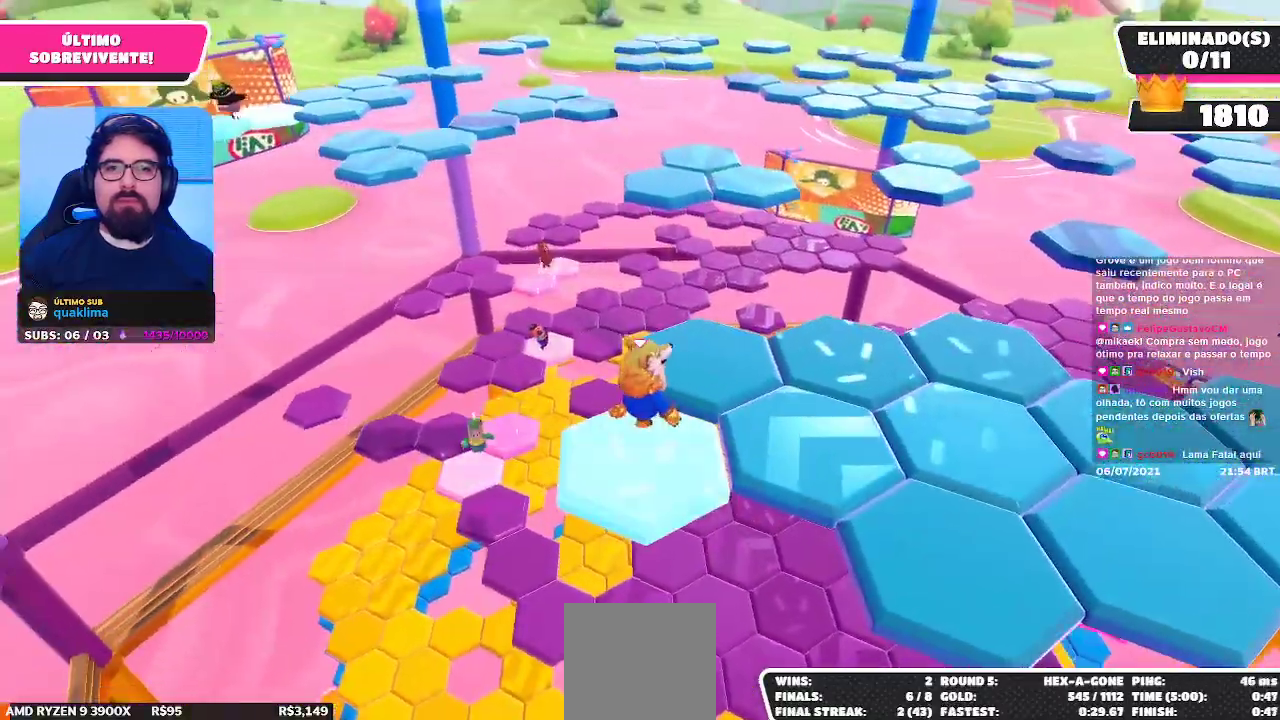
{"buttons": [], "left_stick": "up-right", "right_stick": "center"}
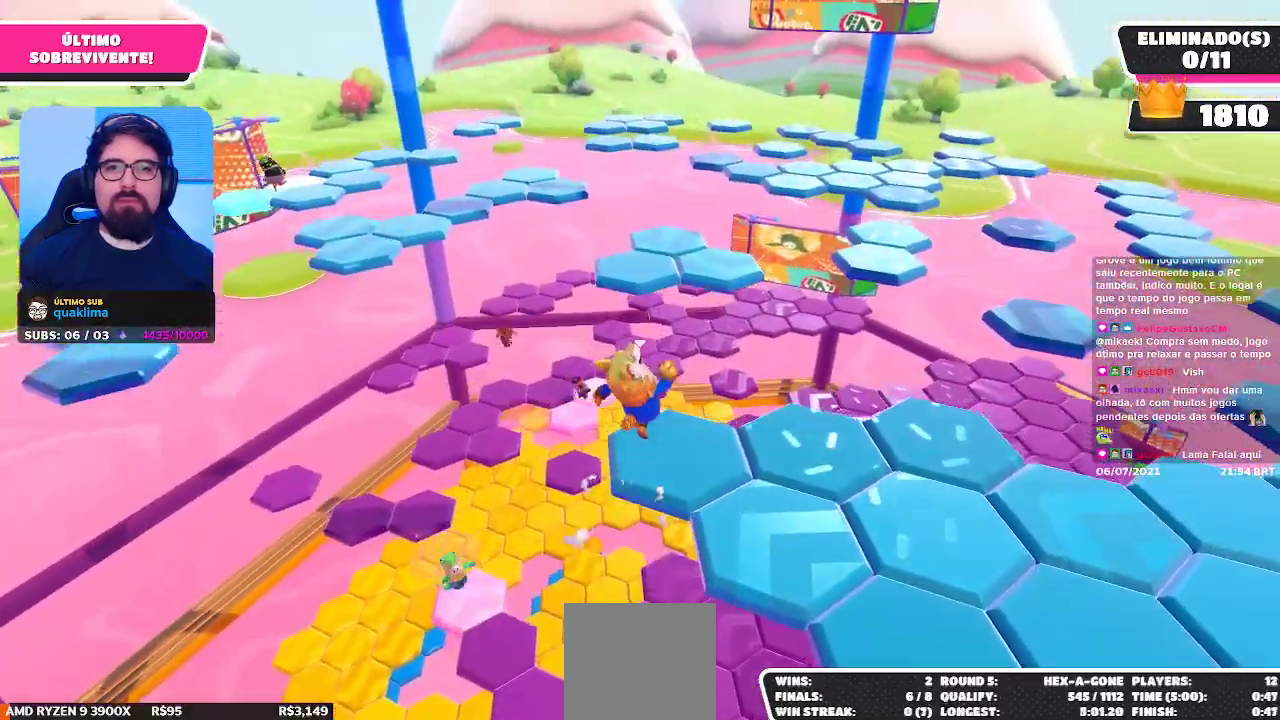
{"buttons": [], "left_stick": "center", "right_stick": "center", "events": [[133, "right_stick", "down-right"], [150, "left_stick", "down"], [250, "right_stick", "center"], [317, "left_stick", "center"]]}
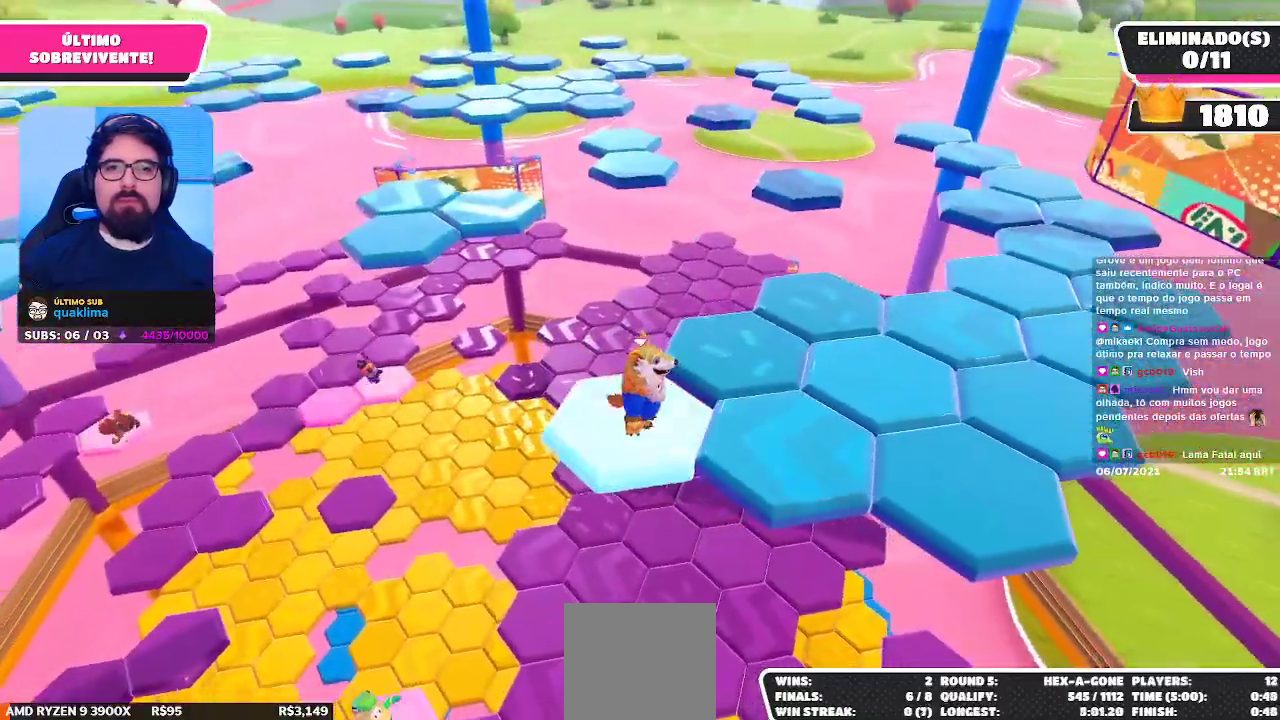
{"buttons": ["A"], "left_stick": "right", "right_stick": "center", "events": [[217, "left_stick", "right"], [333, "A", "down"]]}
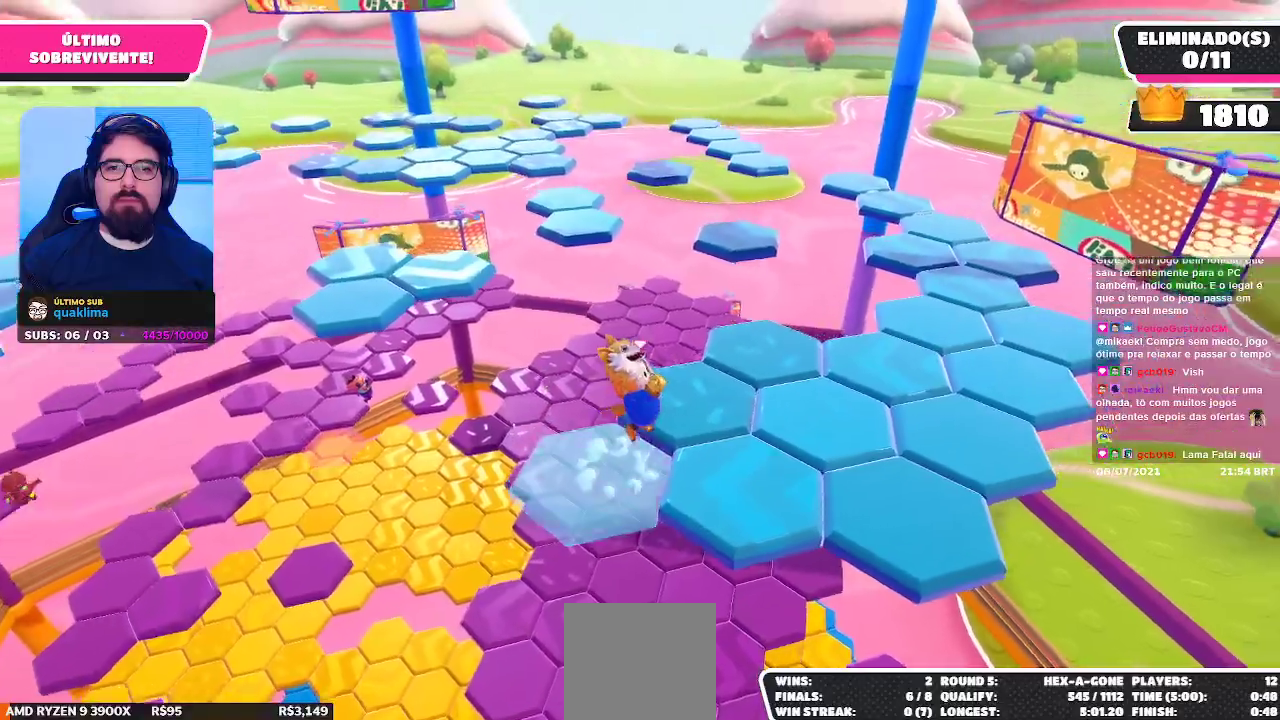
{"buttons": [], "left_stick": "center", "right_stick": "center", "events": [[17, "A", "up"], [167, "left_stick", "center"], [233, "right_stick", "left"], [283, "left_stick", "up-left"], [417, "right_stick", "center"], [433, "left_stick", "center"]]}
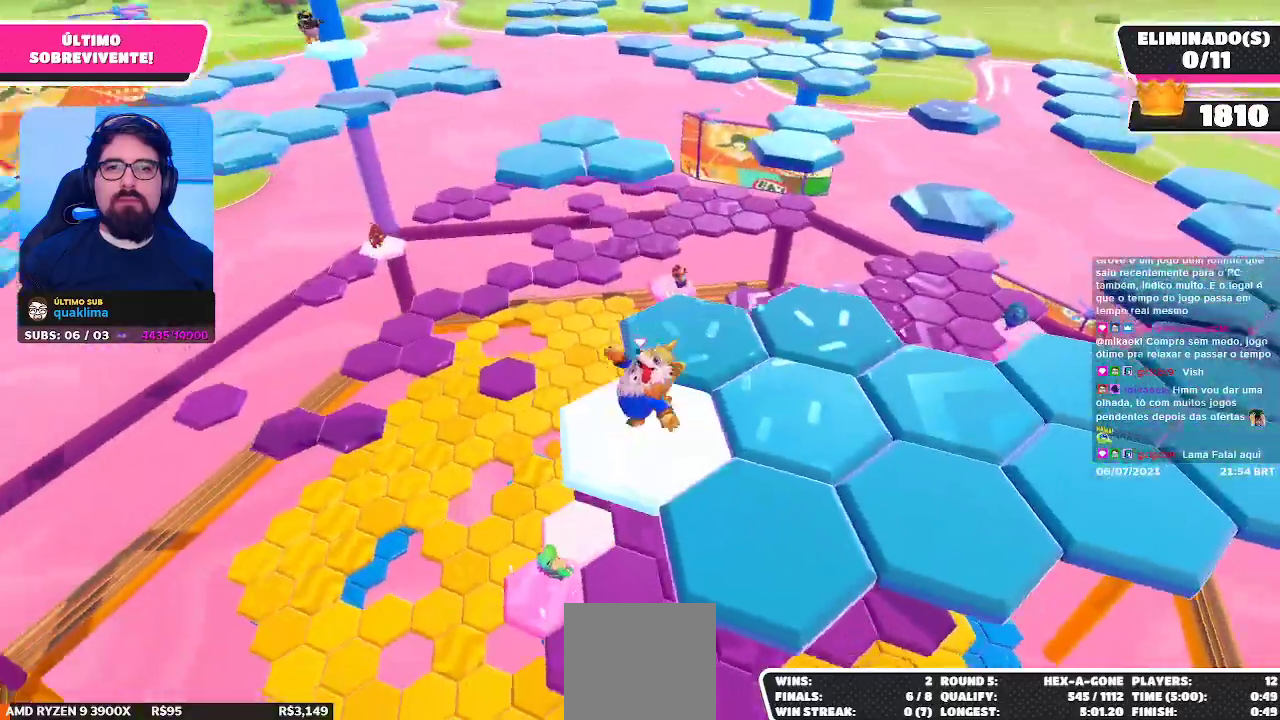
{"buttons": ["A"], "left_stick": "up-right", "right_stick": "center", "events": [[283, "left_stick", "up-right"], [400, "A", "down"]]}
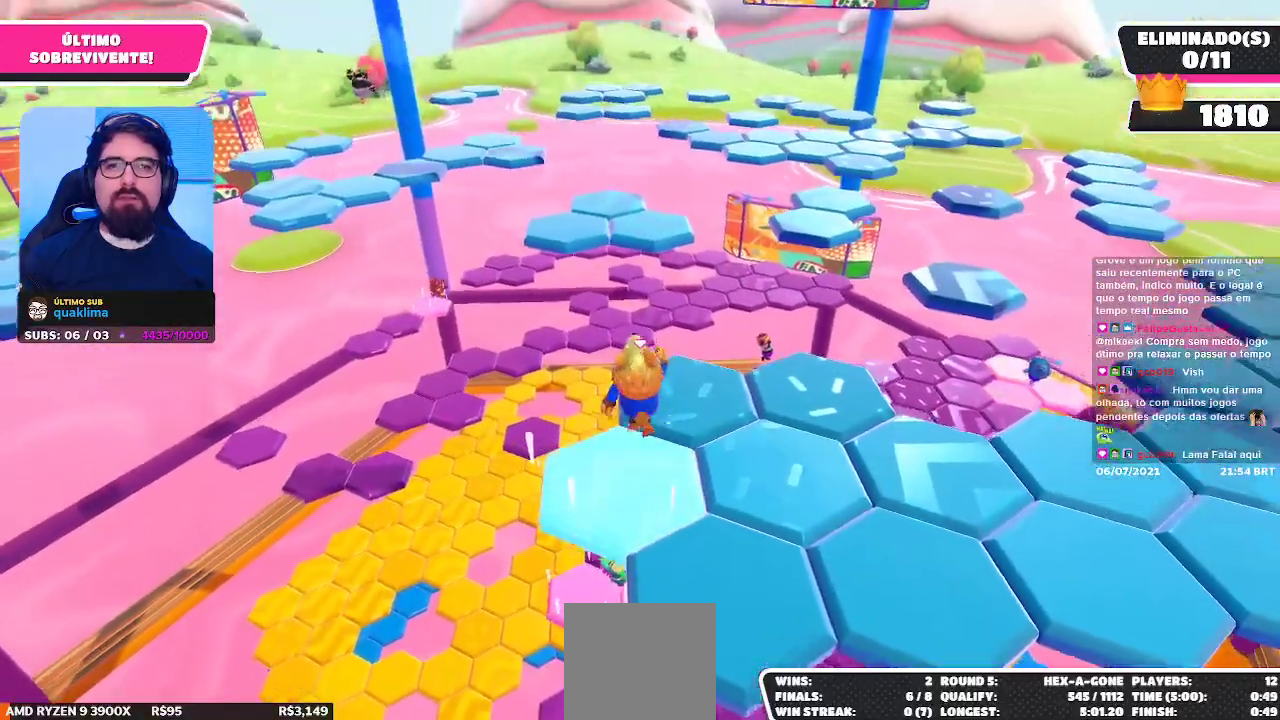
{"buttons": [], "left_stick": "down", "right_stick": "center", "events": [[50, "A", "up"], [283, "right_stick", "right"], [300, "left_stick", "down"], [433, "right_stick", "center"]]}